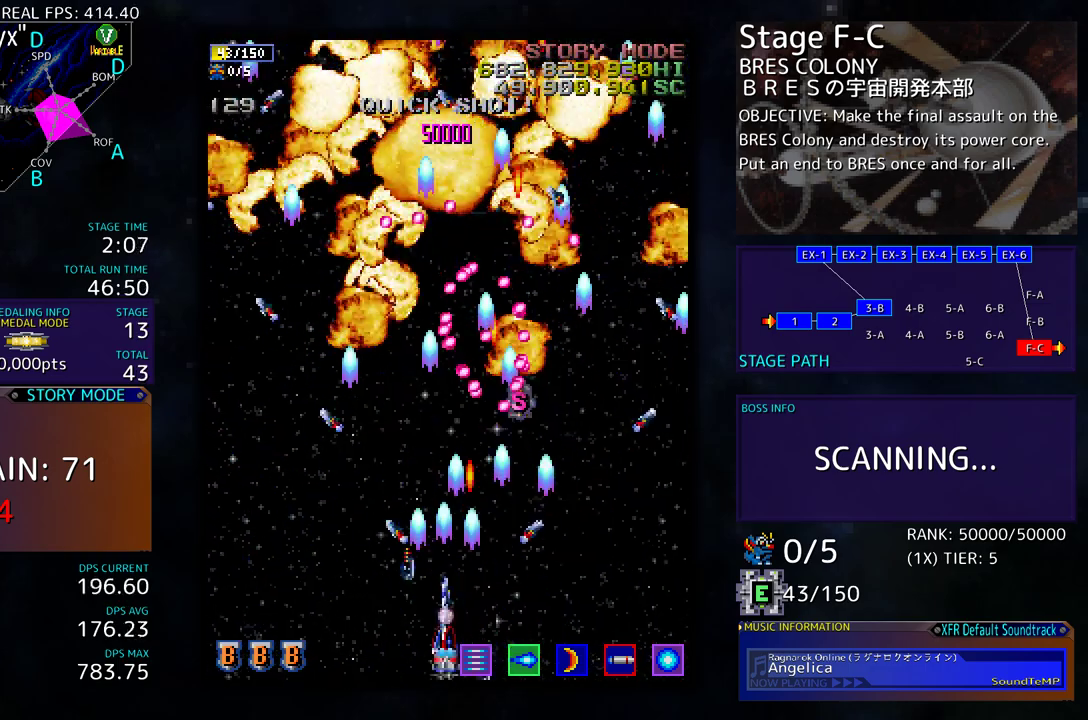
Gameplay with a controller (arcade stick); each line is a JSON object with the inputs held at the frame after it. "events" lists button and stick changes between this image and that frame as [ms after this image, input, new state], when the widget could be followed in between. Not read: L3 R3 other_buttons.
{"buttons": ["DPAD_UP", "DPAD_LEFT"], "events": [[50, "DPAD_DOWN", "up"], [100, "DPAD_LEFT", "up"], [200, "DPAD_LEFT", "down"], [217, "DPAD_UP", "down"]]}
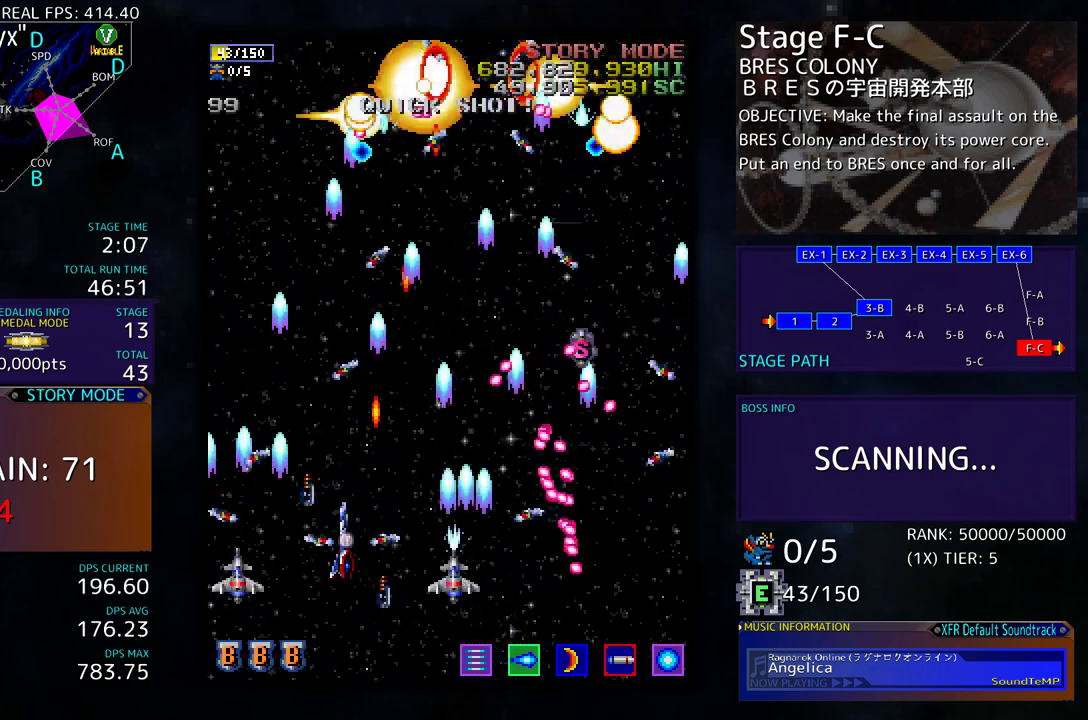
{"buttons": ["DPAD_UP", "DPAD_LEFT"], "events": [[150, "DPAD_LEFT", "up"], [167, "DPAD_LEFT", "down"], [200, "DPAD_LEFT", "up"], [200, "DPAD_UP", "up"], [233, "DPAD_DOWN", "down"], [333, "DPAD_LEFT", "down"], [367, "DPAD_DOWN", "up"], [450, "DPAD_UP", "down"]]}
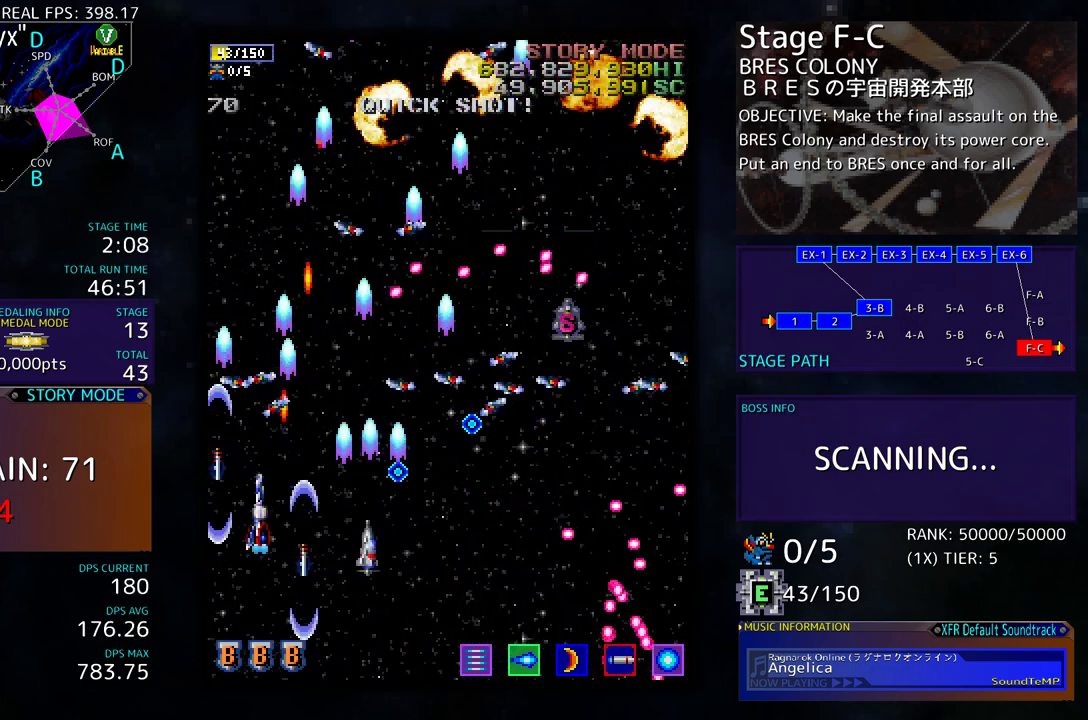
{"buttons": ["DPAD_DOWN", "DPAD_RIGHT"], "events": [[50, "DPAD_LEFT", "up"], [83, "DPAD_RIGHT", "down"], [150, "DPAD_UP", "up"], [183, "DPAD_DOWN", "down"]]}
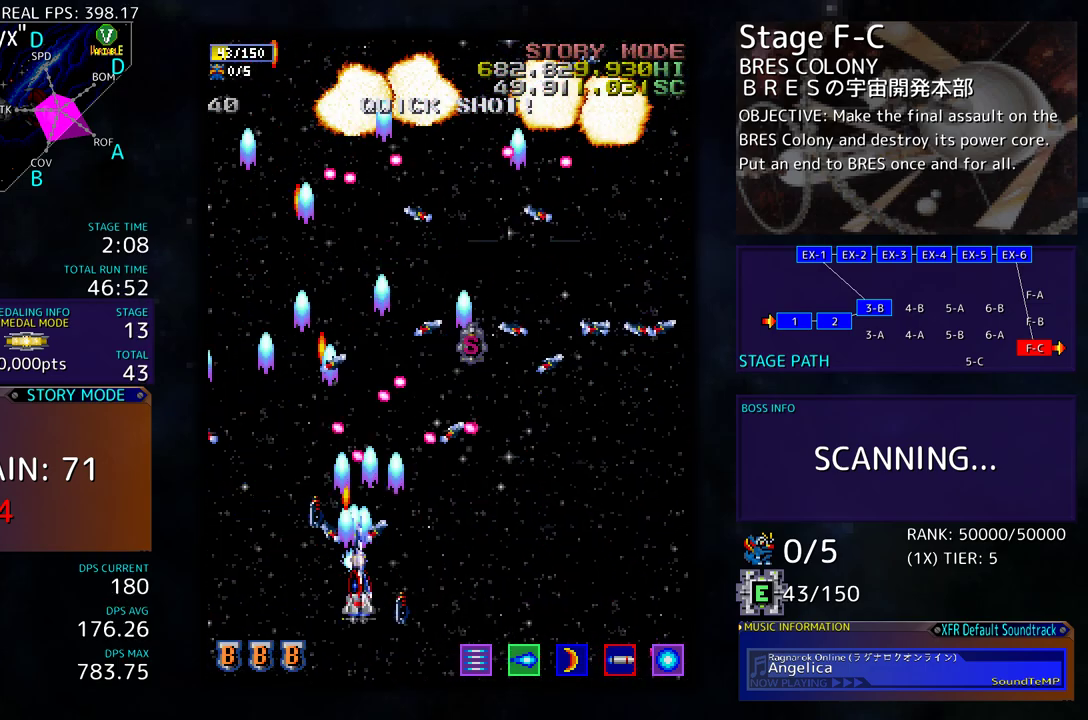
{"buttons": ["DPAD_UP", "DPAD_RIGHT"], "events": [[183, "DPAD_DOWN", "up"], [500, "DPAD_UP", "down"]]}
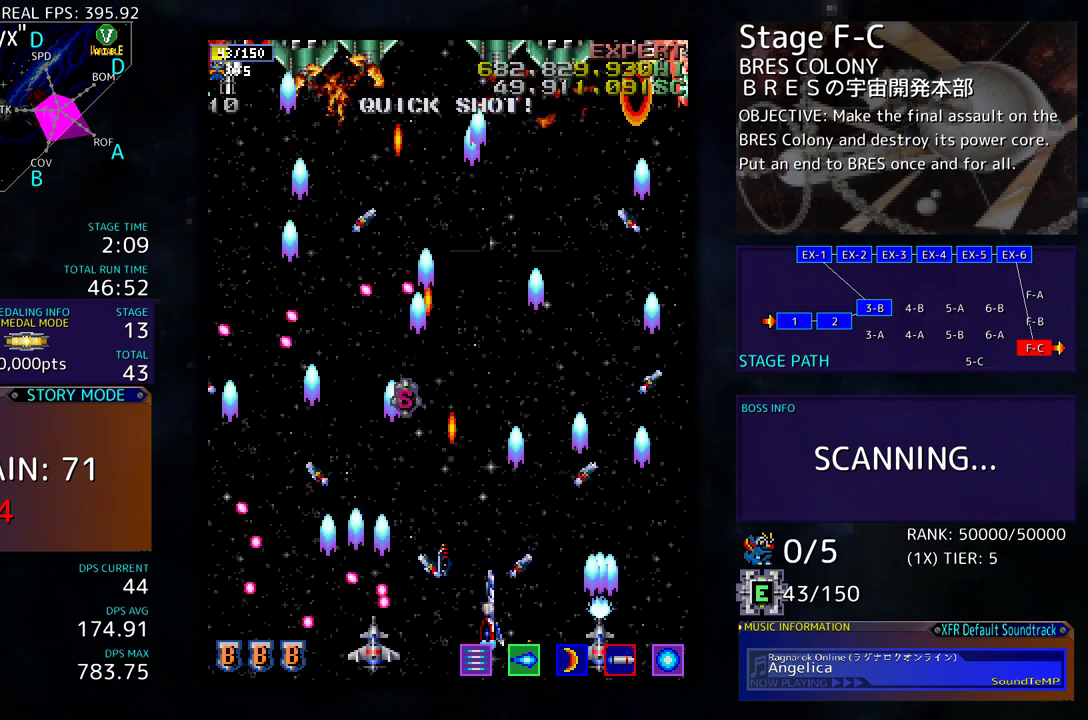
{"buttons": ["DPAD_DOWN", "DPAD_LEFT"], "events": [[383, "DPAD_UP", "up"], [400, "DPAD_DOWN", "down"], [433, "DPAD_RIGHT", "up"], [483, "DPAD_LEFT", "down"]]}
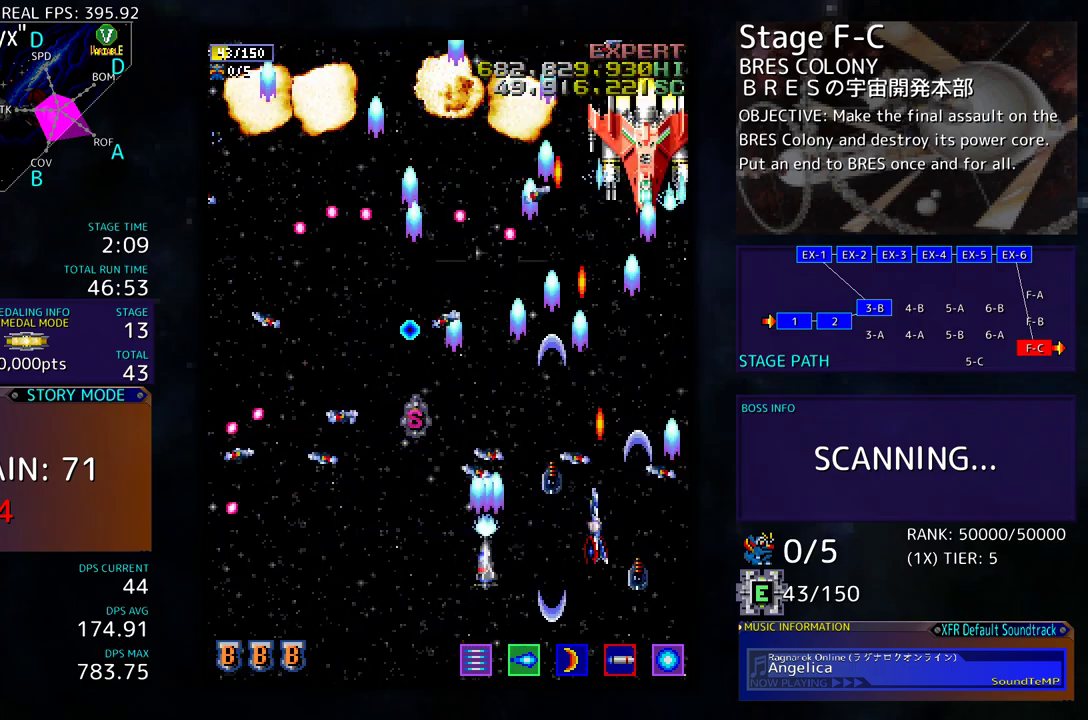
{"buttons": ["DPAD_UP", "DPAD_LEFT"], "events": [[183, "DPAD_LEFT", "up"], [183, "DPAD_RIGHT", "down"], [267, "DPAD_DOWN", "up"], [467, "DPAD_RIGHT", "up"], [467, "DPAD_UP", "down"], [500, "DPAD_LEFT", "down"]]}
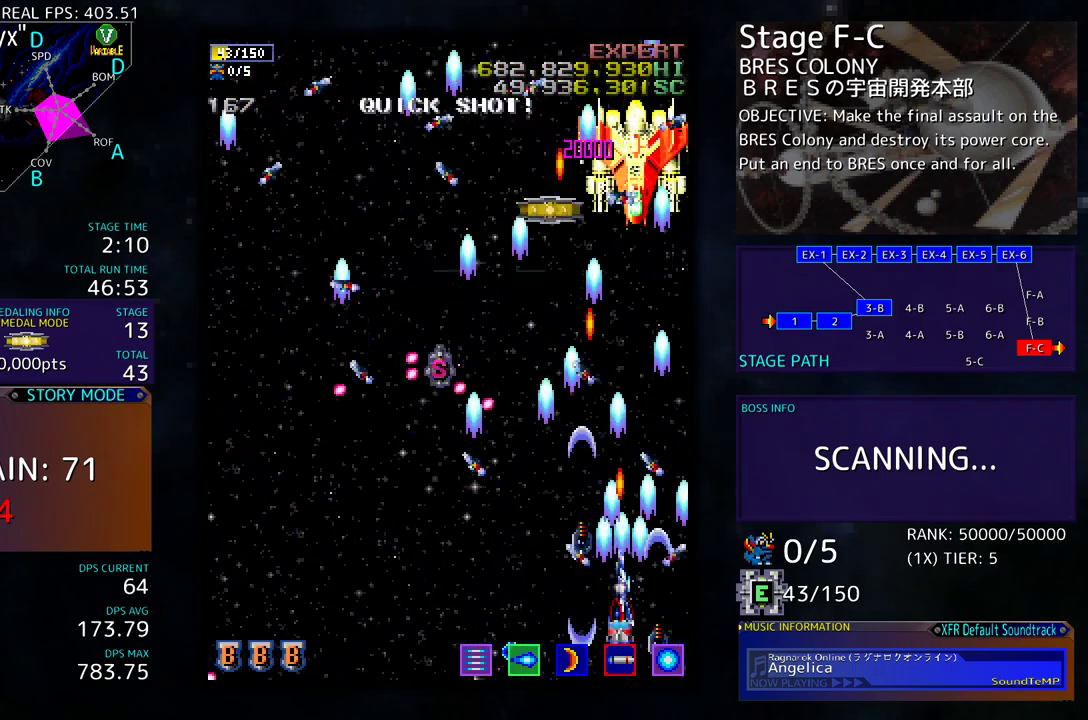
{"buttons": ["DPAD_UP"], "events": [[33, "DPAD_UP", "up"], [217, "DPAD_DOWN", "down"], [250, "DPAD_LEFT", "up"], [267, "DPAD_DOWN", "up"], [267, "DPAD_RIGHT", "down"], [383, "DPAD_UP", "down"], [500, "DPAD_RIGHT", "up"]]}
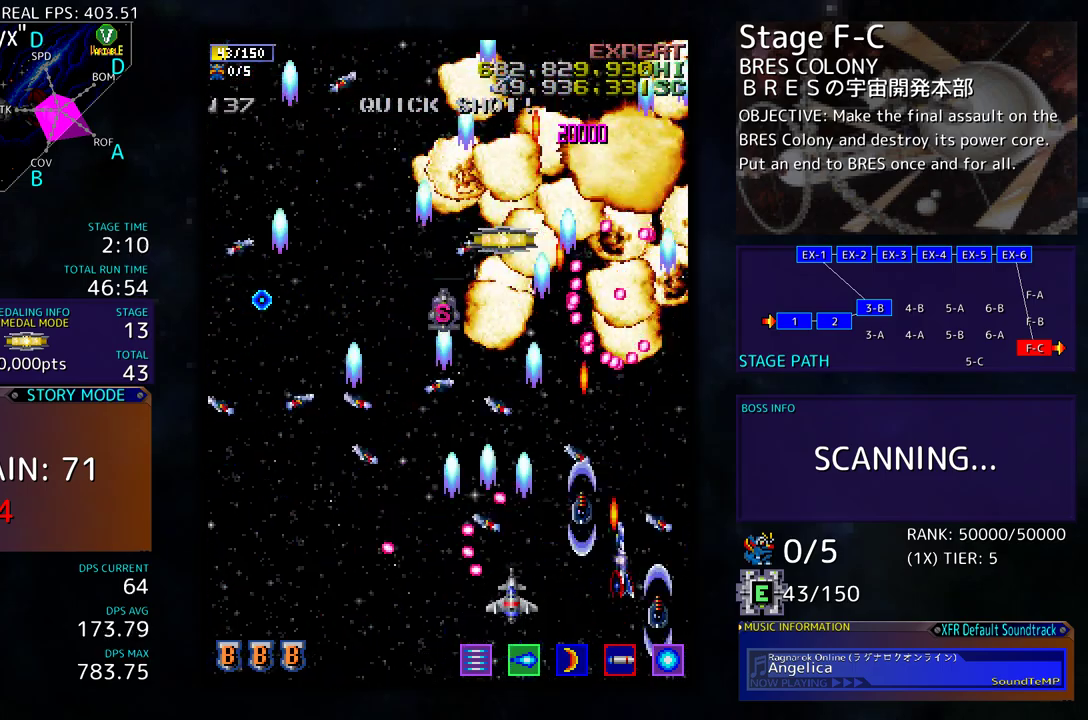
{"buttons": ["DPAD_UP"], "events": [[133, "DPAD_RIGHT", "down"], [150, "DPAD_UP", "up"], [233, "DPAD_UP", "down"], [417, "DPAD_RIGHT", "up"]]}
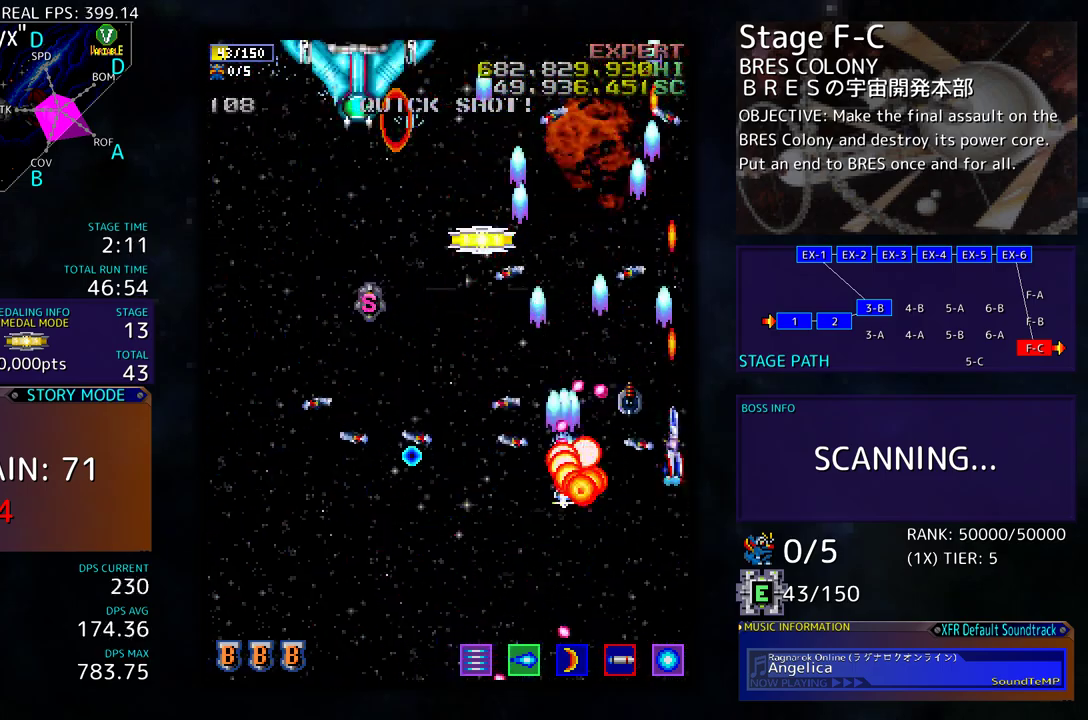
{"buttons": ["DPAD_DOWN", "DPAD_LEFT"], "events": [[200, "DPAD_LEFT", "down"], [267, "DPAD_UP", "up"], [300, "DPAD_DOWN", "down"]]}
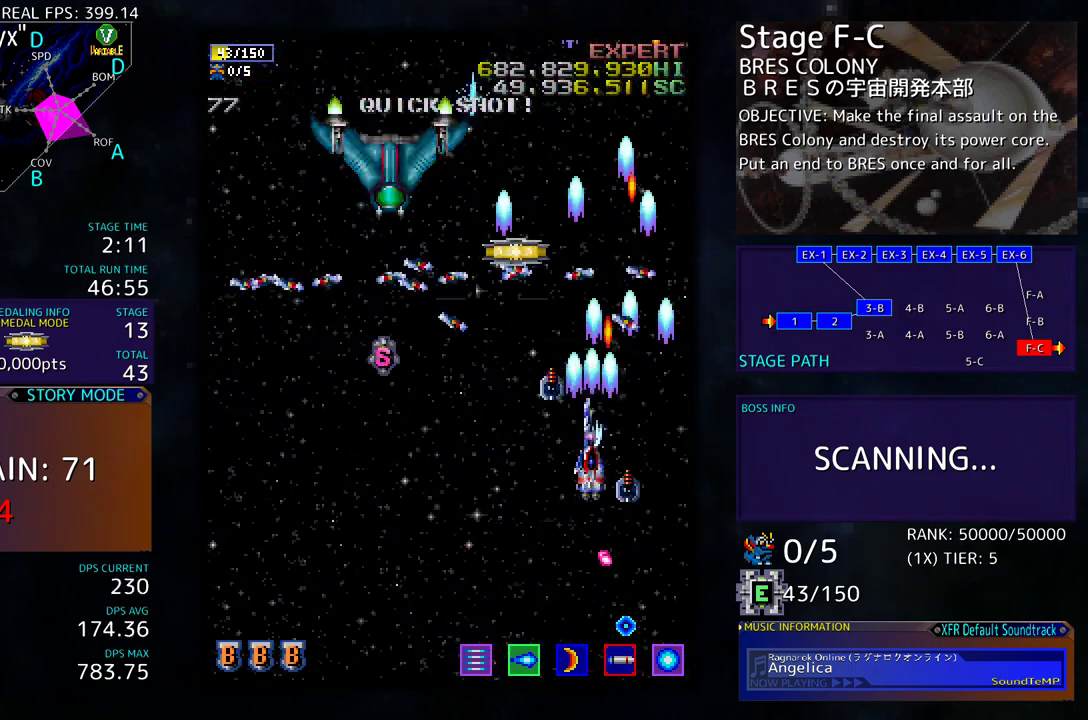
{"buttons": ["DPAD_DOWN", "DPAD_LEFT"], "events": [[217, "DPAD_DOWN", "up"], [350, "DPAD_DOWN", "down"]]}
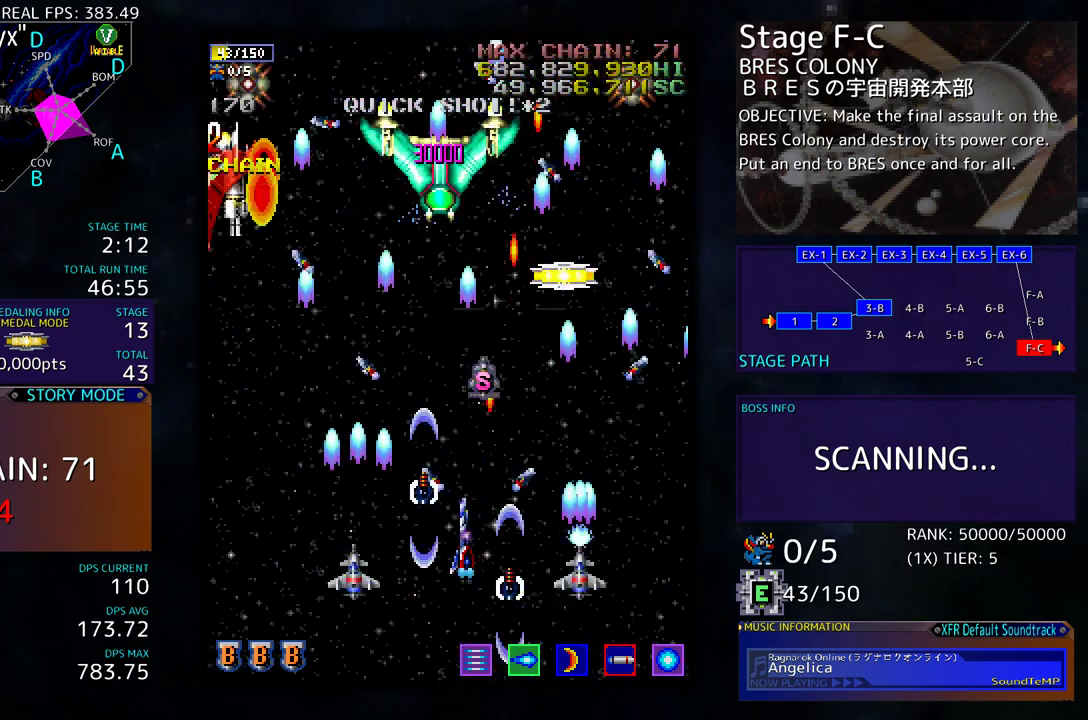
{"buttons": ["DPAD_DOWN"], "events": [[17, "DPAD_DOWN", "up"], [350, "DPAD_DOWN", "down"], [383, "DPAD_LEFT", "up"]]}
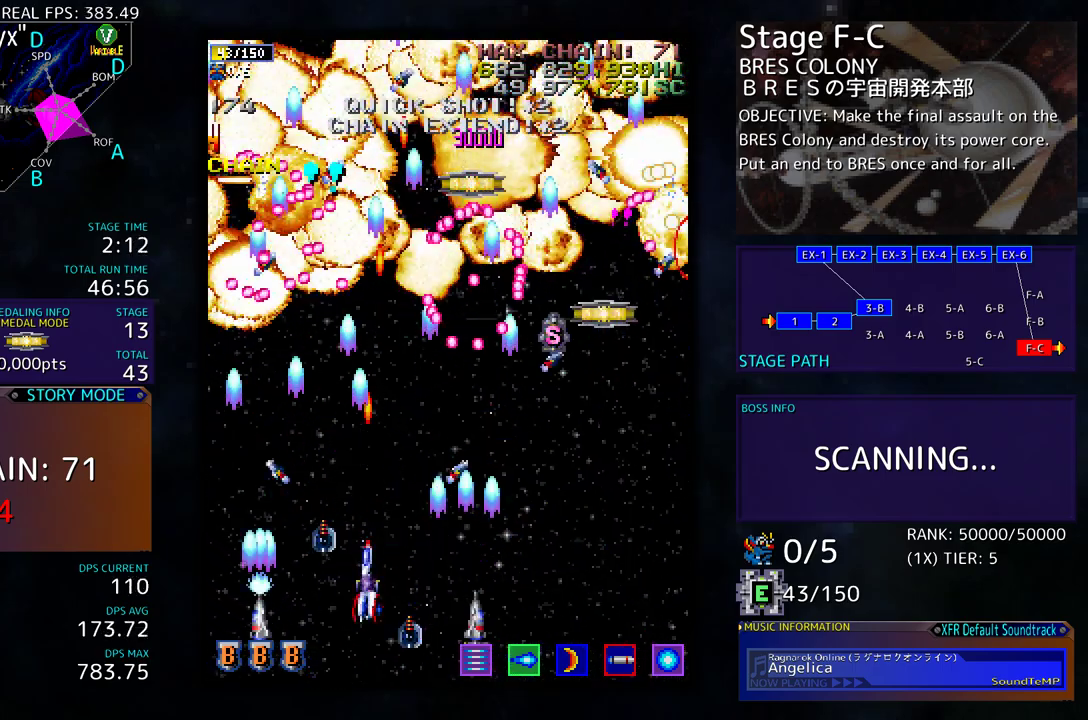
{"buttons": ["DPAD_UP", "DPAD_LEFT"], "events": [[33, "DPAD_DOWN", "up"], [33, "DPAD_LEFT", "down"], [383, "DPAD_UP", "down"]]}
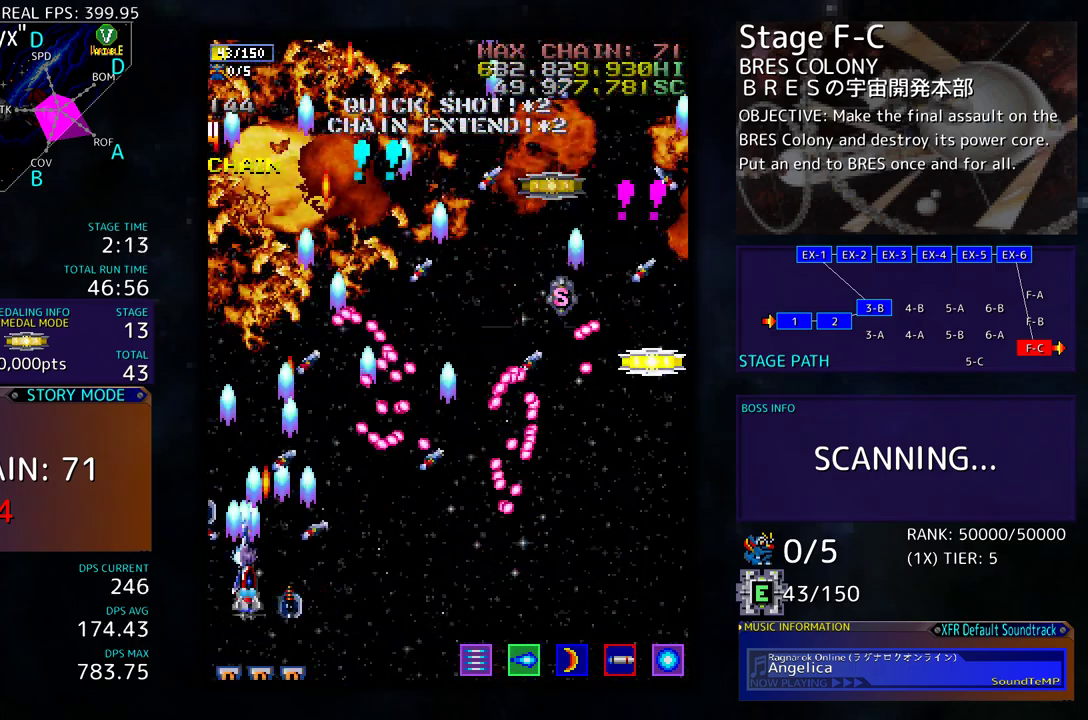
{"buttons": ["DPAD_UP", "DPAD_RIGHT"], "events": [[167, "DPAD_LEFT", "up"], [250, "DPAD_RIGHT", "down"]]}
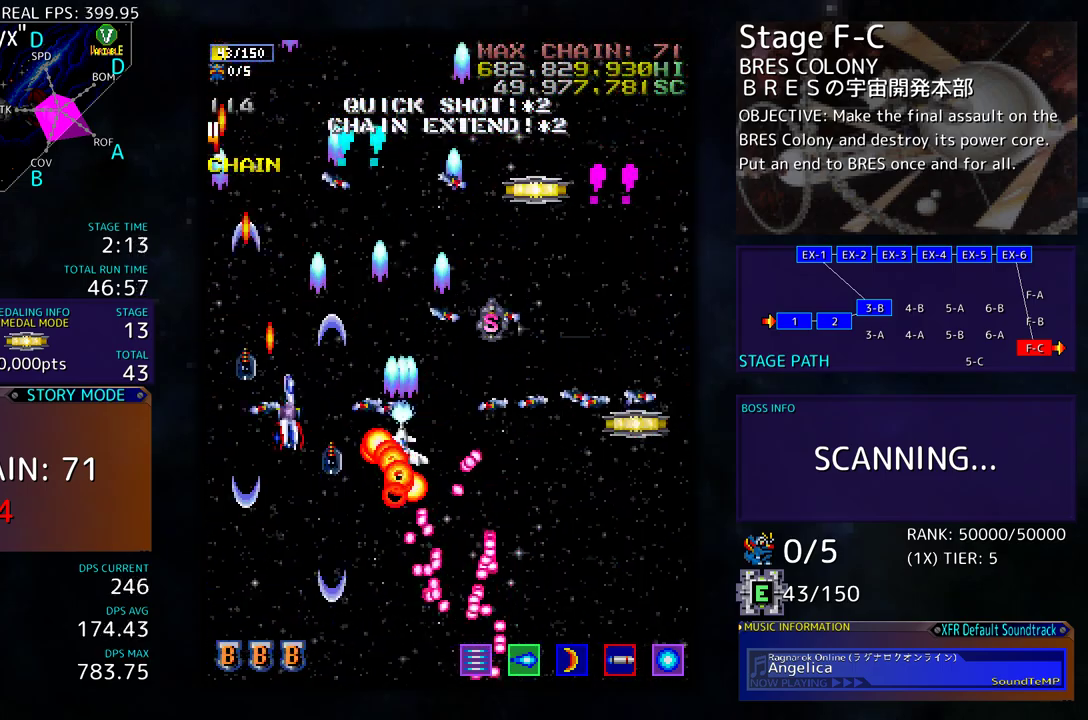
{"buttons": ["DPAD_DOWN", "DPAD_RIGHT"], "events": [[50, "DPAD_UP", "up"], [100, "DPAD_DOWN", "down"]]}
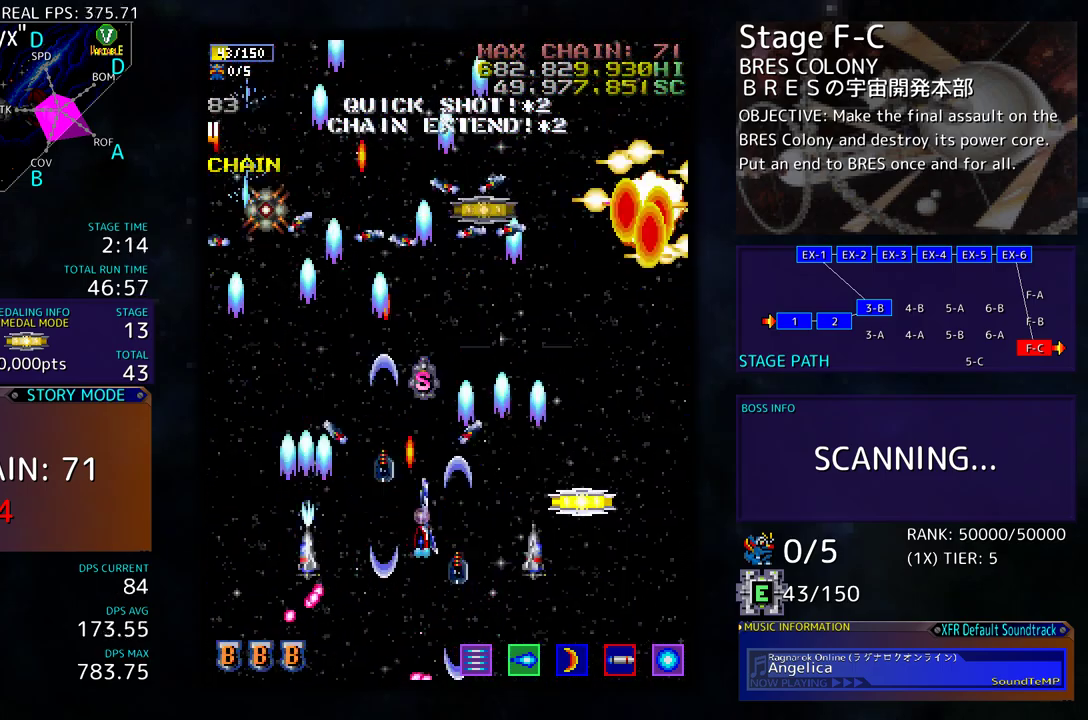
{"buttons": ["DPAD_RIGHT"], "events": [[217, "DPAD_DOWN", "up"], [283, "DPAD_UP", "down"], [417, "DPAD_UP", "up"]]}
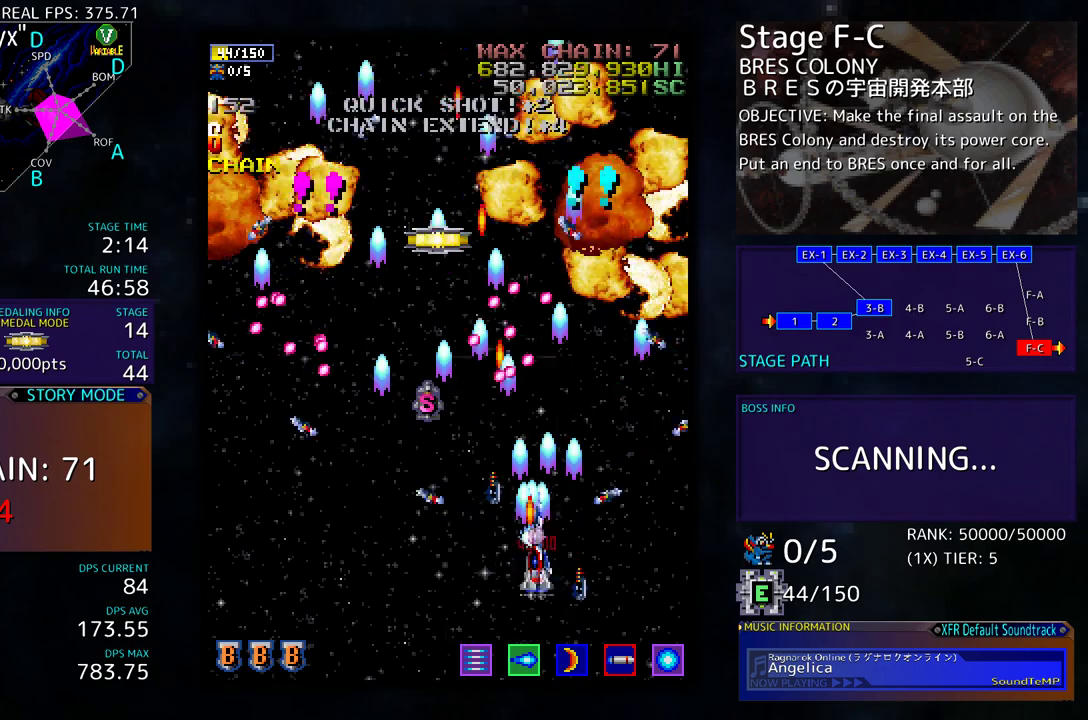
{"buttons": ["DPAD_UP"], "events": [[50, "DPAD_UP", "down"], [267, "DPAD_RIGHT", "up"]]}
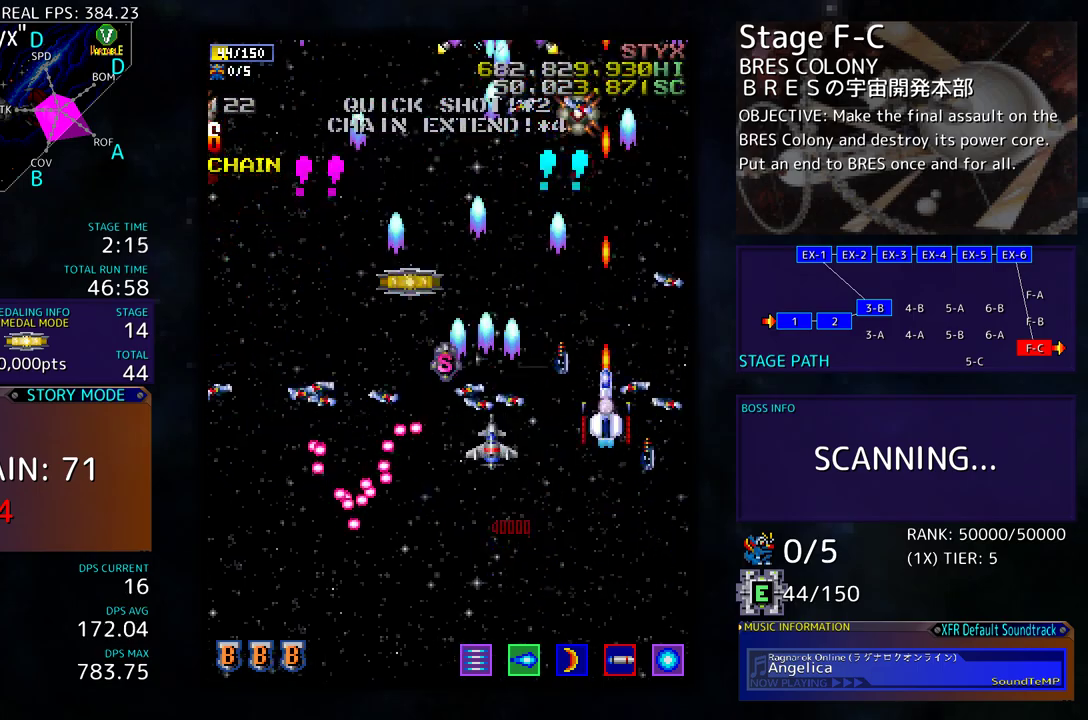
{"buttons": ["DPAD_LEFT"], "events": [[17, "DPAD_RIGHT", "down"], [17, "DPAD_UP", "up"], [33, "DPAD_DOWN", "down"], [67, "DPAD_RIGHT", "up"], [317, "DPAD_DOWN", "up"], [333, "DPAD_LEFT", "down"], [383, "DPAD_DOWN", "down"], [433, "DPAD_DOWN", "up"]]}
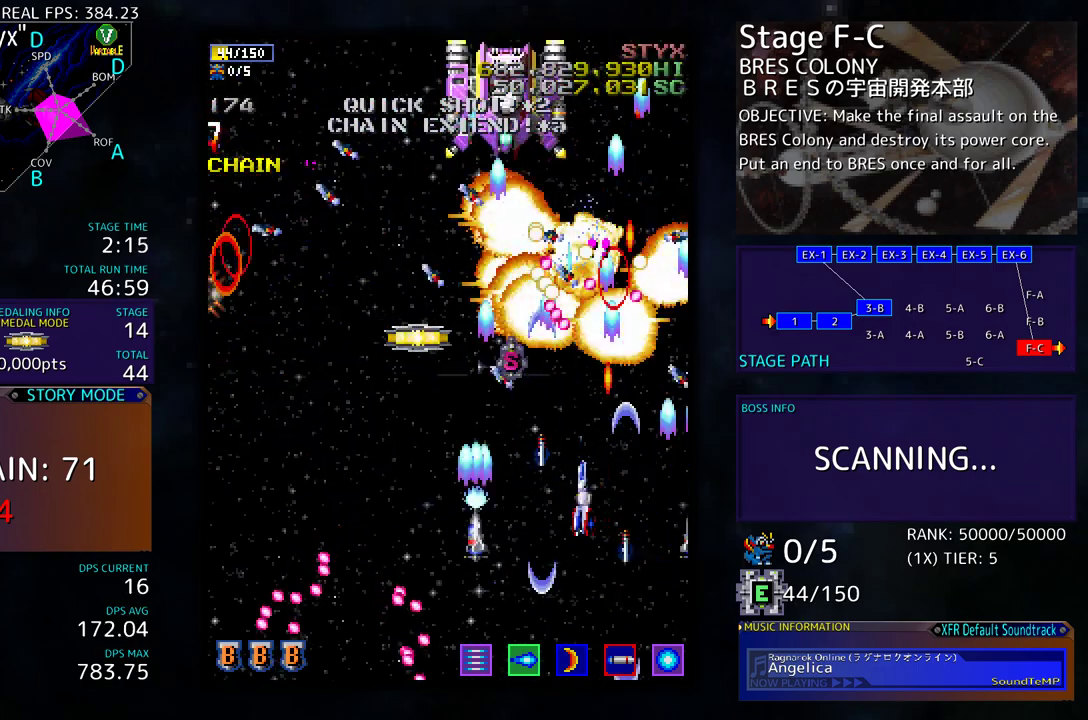
{"buttons": ["DPAD_DOWN"], "events": [[100, "DPAD_DOWN", "down"], [150, "DPAD_LEFT", "up"], [183, "DPAD_DOWN", "up"], [300, "DPAD_DOWN", "down"], [383, "DPAD_DOWN", "up"], [467, "DPAD_DOWN", "down"]]}
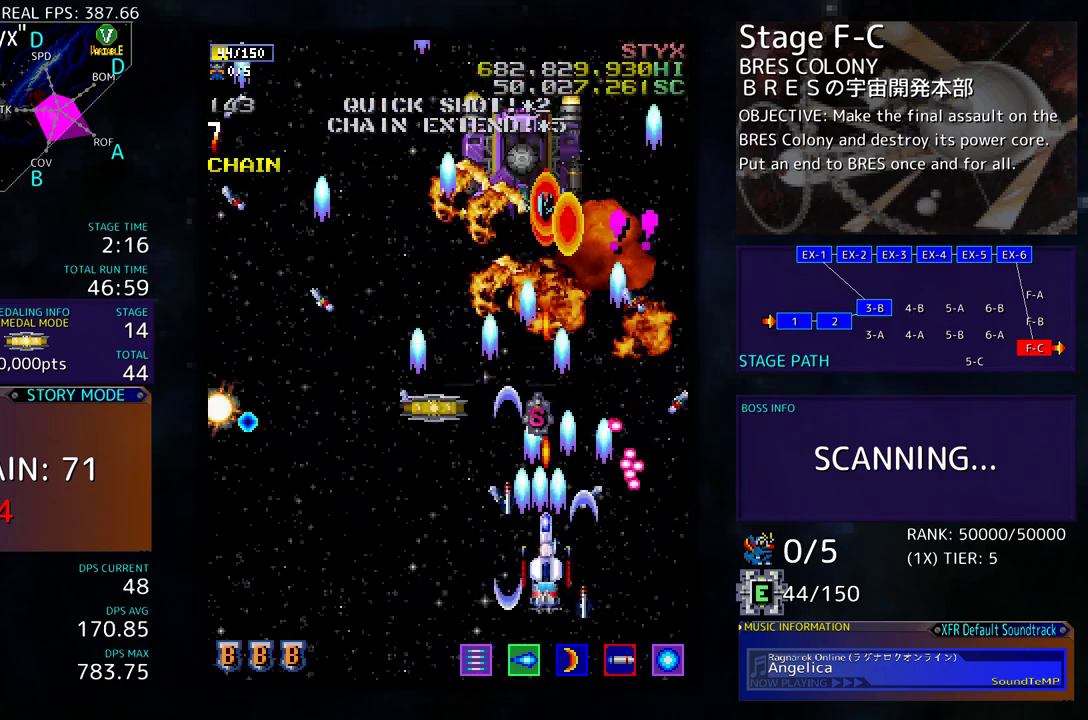
{"buttons": [], "events": [[33, "DPAD_LEFT", "down"], [50, "DPAD_DOWN", "up"], [50, "DPAD_LEFT", "up"], [100, "DPAD_LEFT", "down"], [183, "DPAD_DOWN", "down"], [250, "DPAD_DOWN", "up"], [267, "DPAD_LEFT", "up"], [283, "DPAD_DOWN", "down"], [300, "DPAD_LEFT", "down"], [367, "DPAD_DOWN", "up"], [450, "DPAD_LEFT", "up"]]}
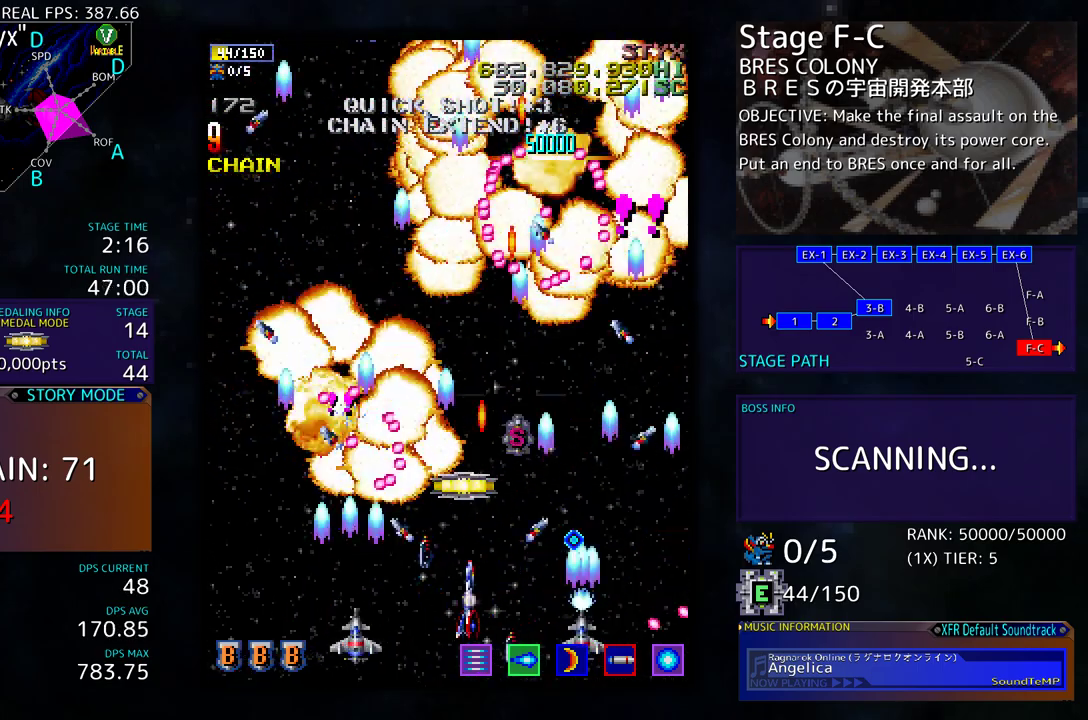
{"buttons": ["DPAD_UP", "DPAD_RIGHT"], "events": [[67, "DPAD_DOWN", "down"], [67, "DPAD_LEFT", "down"], [133, "DPAD_DOWN", "up"], [167, "DPAD_LEFT", "up"], [250, "DPAD_LEFT", "down"], [400, "DPAD_LEFT", "up"], [400, "DPAD_UP", "down"], [450, "DPAD_RIGHT", "down"]]}
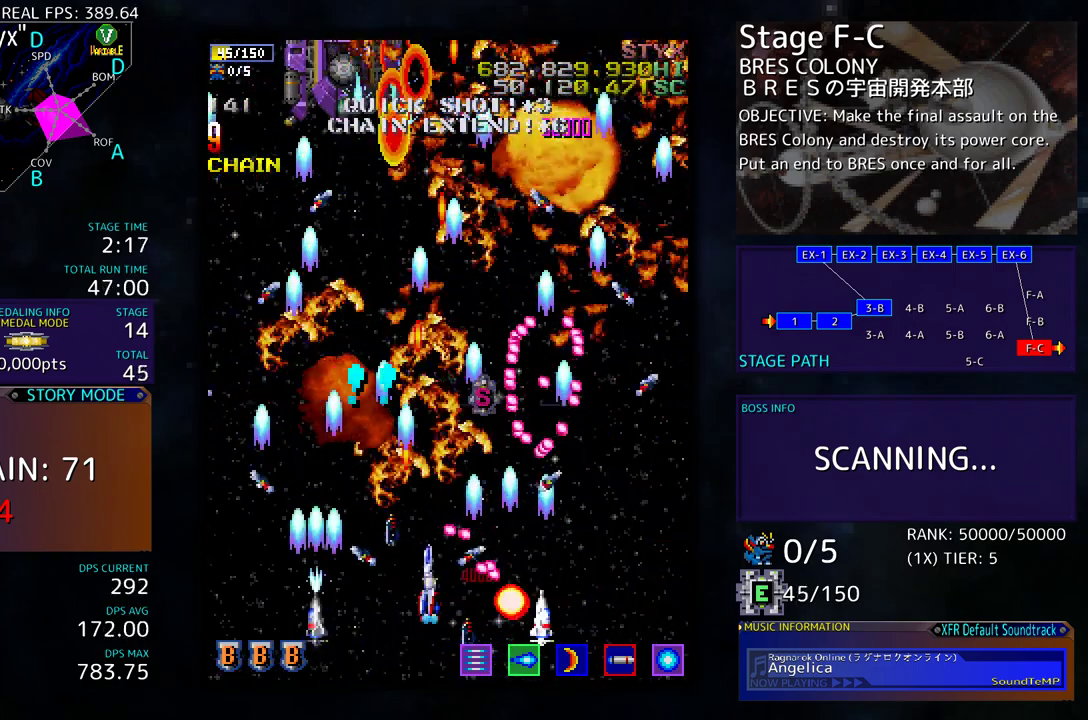
{"buttons": ["DPAD_UP", "DPAD_LEFT"], "events": [[67, "DPAD_RIGHT", "up"], [83, "DPAD_LEFT", "down"], [83, "DPAD_UP", "up"], [283, "DPAD_UP", "down"]]}
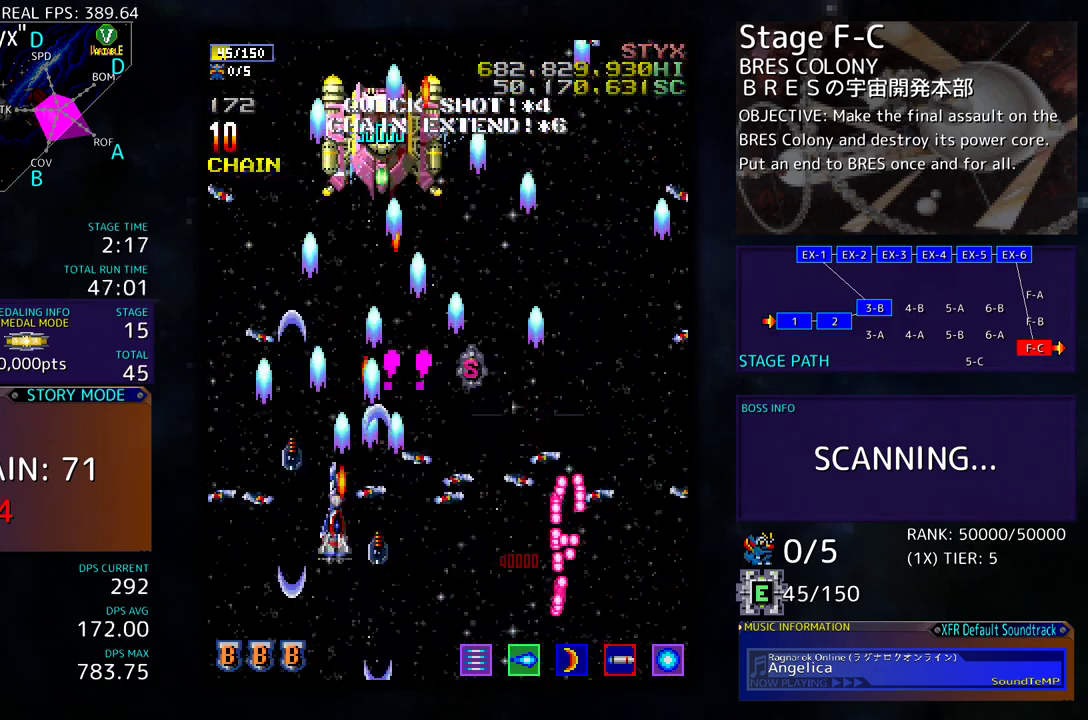
{"buttons": ["DPAD_DOWN", "DPAD_RIGHT"], "events": [[217, "DPAD_UP", "up"], [233, "DPAD_DOWN", "down"], [300, "DPAD_LEFT", "up"], [383, "DPAD_RIGHT", "down"]]}
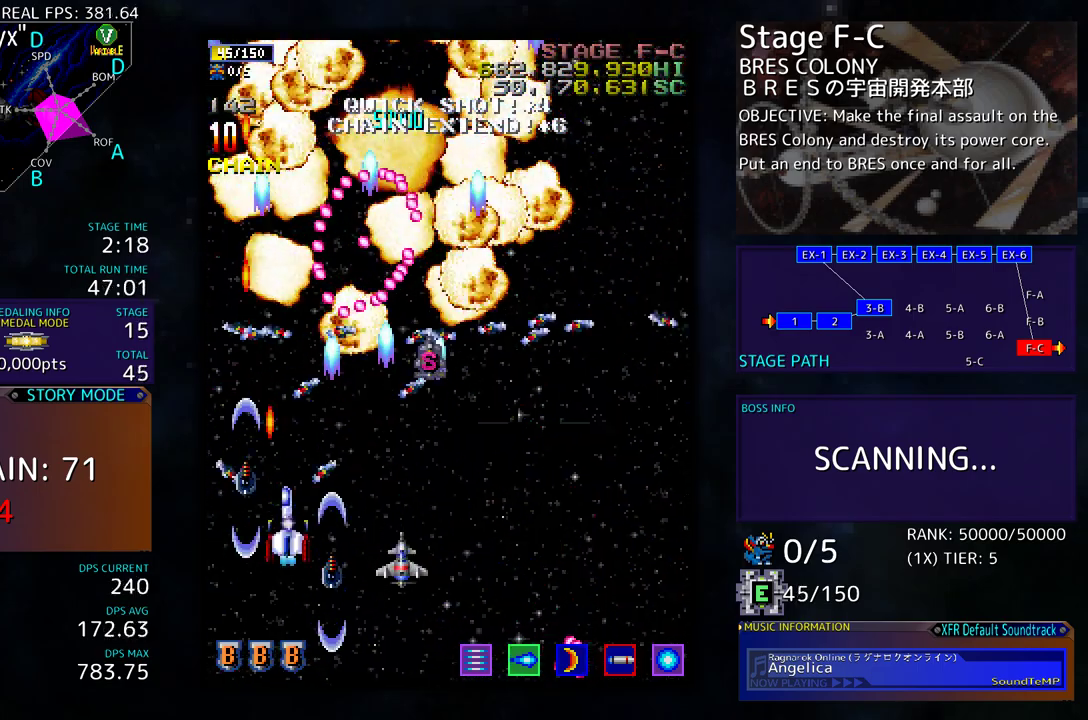
{"buttons": [], "events": [[83, "DPAD_RIGHT", "up"], [117, "DPAD_DOWN", "up"], [300, "DPAD_RIGHT", "down"], [317, "DPAD_DOWN", "down"], [417, "DPAD_DOWN", "up"], [467, "DPAD_RIGHT", "up"]]}
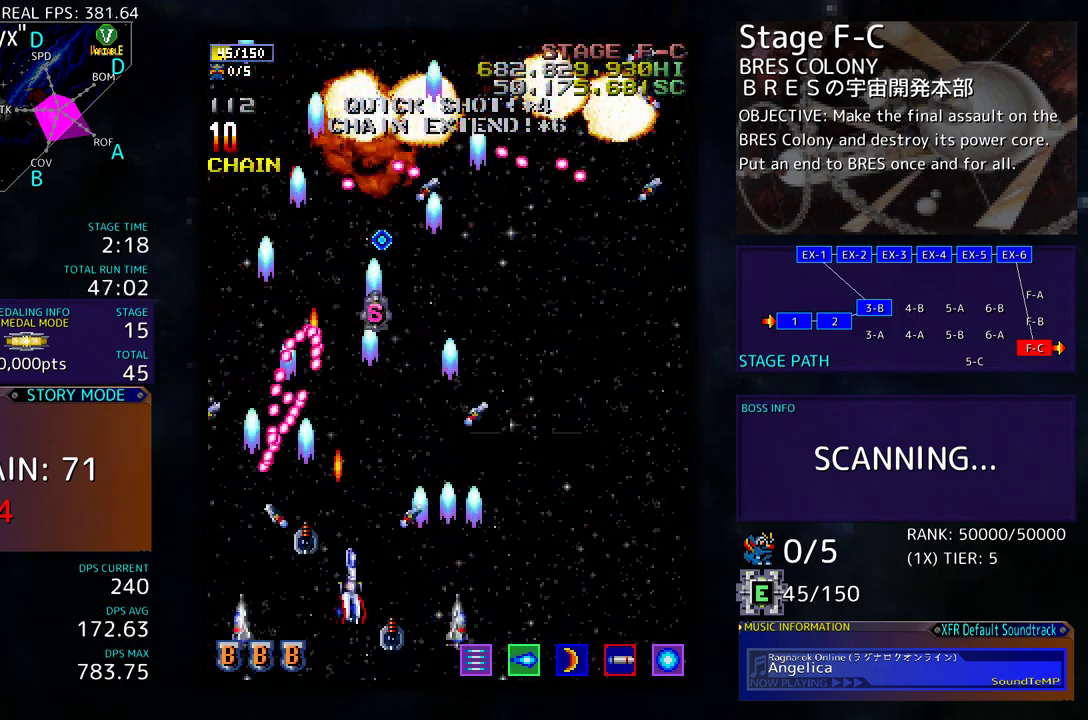
{"buttons": [], "events": [[133, "DPAD_RIGHT", "down"], [150, "DPAD_DOWN", "down"], [167, "DPAD_DOWN", "up"], [250, "DPAD_RIGHT", "up"], [383, "DPAD_RIGHT", "down"], [467, "DPAD_UP", "down"], [483, "DPAD_RIGHT", "up"], [483, "DPAD_UP", "up"]]}
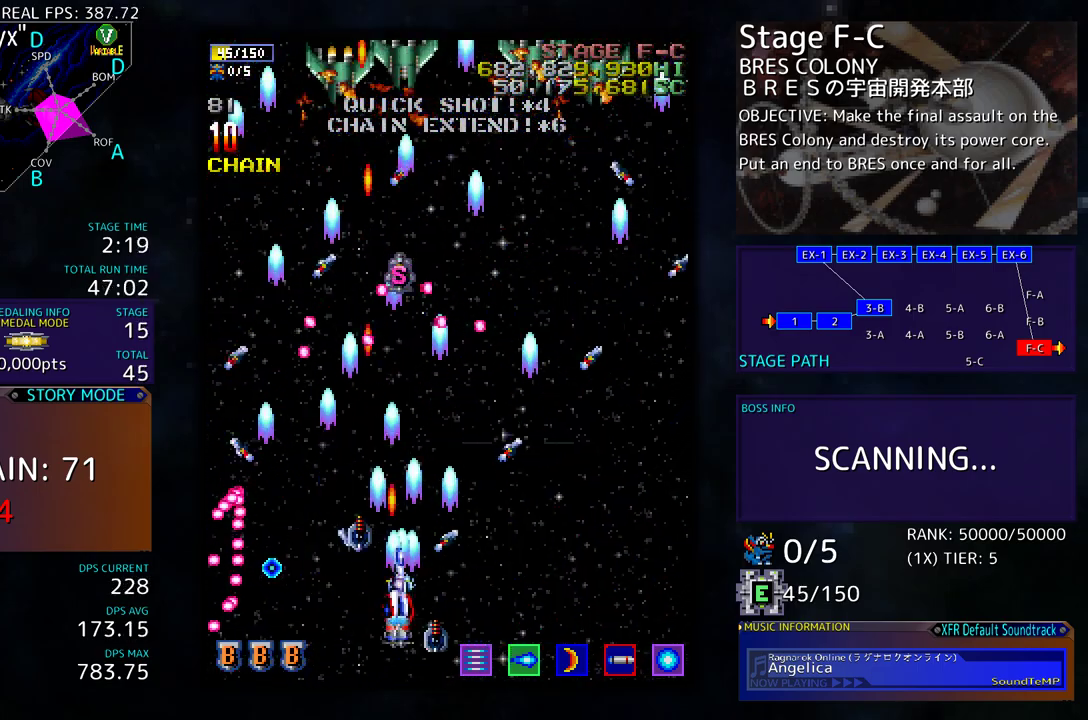
{"buttons": ["DPAD_UP"], "events": [[133, "DPAD_RIGHT", "down"], [233, "DPAD_RIGHT", "up"], [333, "DPAD_RIGHT", "down"], [433, "DPAD_UP", "down"], [483, "DPAD_RIGHT", "up"]]}
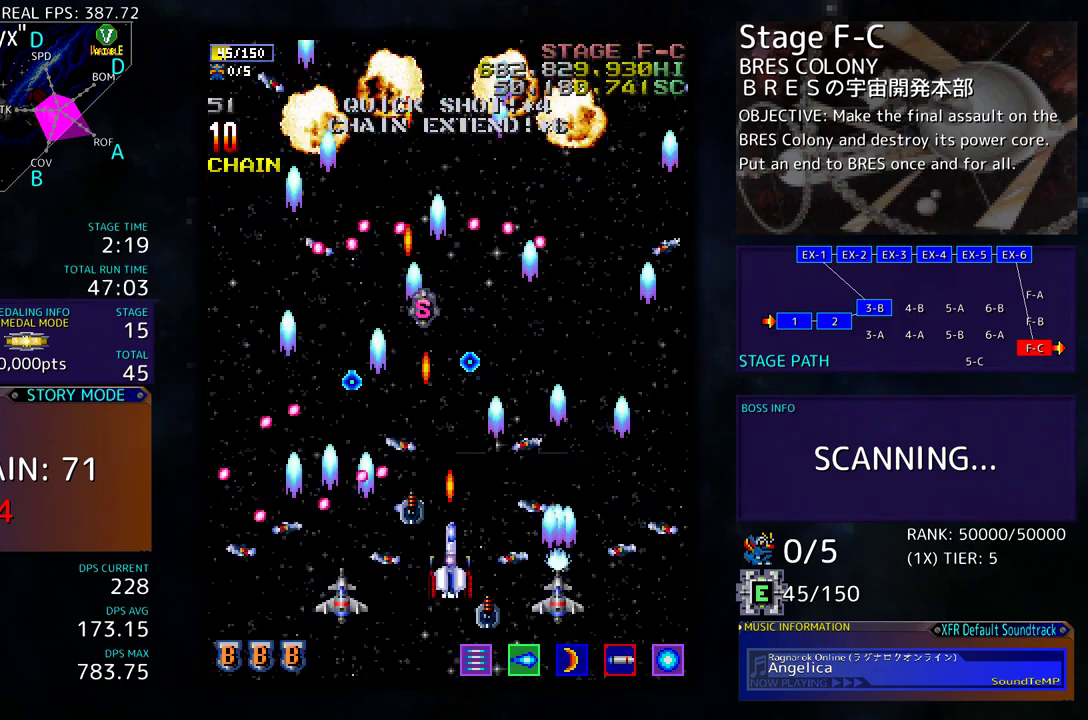
{"buttons": ["DPAD_UP", "DPAD_RIGHT"], "events": [[67, "DPAD_RIGHT", "down"], [117, "DPAD_UP", "up"], [250, "DPAD_UP", "down"], [283, "DPAD_RIGHT", "up"], [383, "DPAD_RIGHT", "down"]]}
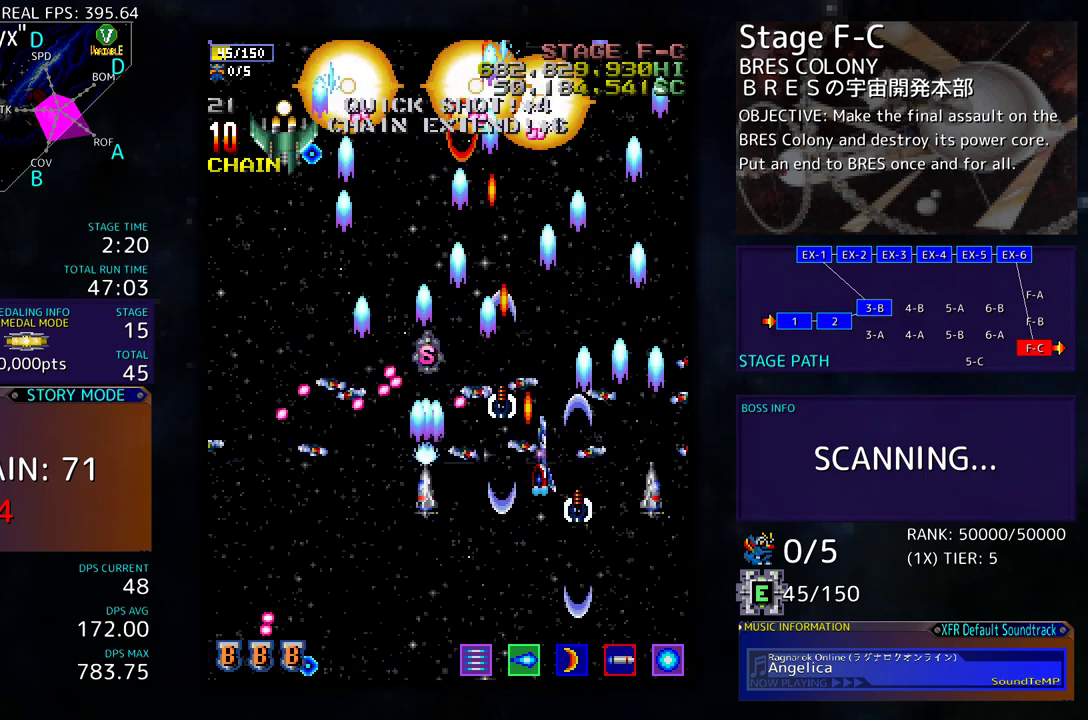
{"buttons": ["DPAD_UP", "DPAD_RIGHT"], "events": [[17, "DPAD_UP", "up"], [150, "DPAD_DOWN", "down"], [383, "DPAD_DOWN", "up"], [400, "DPAD_UP", "down"]]}
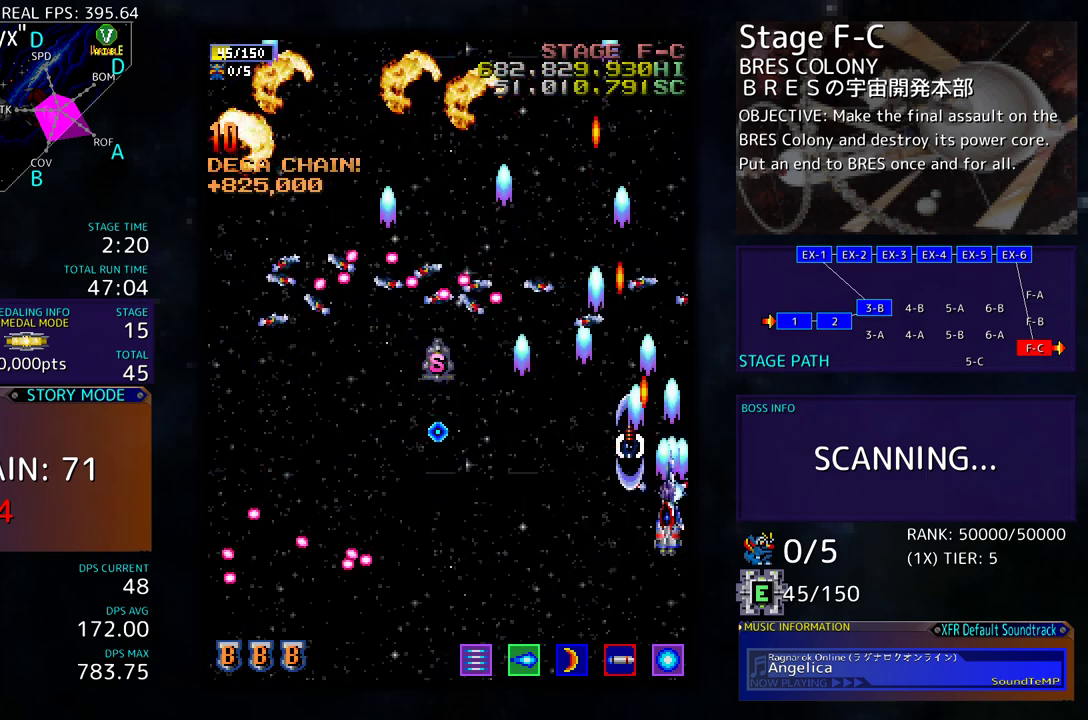
{"buttons": ["DPAD_DOWN", "DPAD_LEFT"], "events": [[83, "DPAD_RIGHT", "up"], [150, "DPAD_LEFT", "down"], [167, "DPAD_UP", "up"], [183, "DPAD_DOWN", "down"]]}
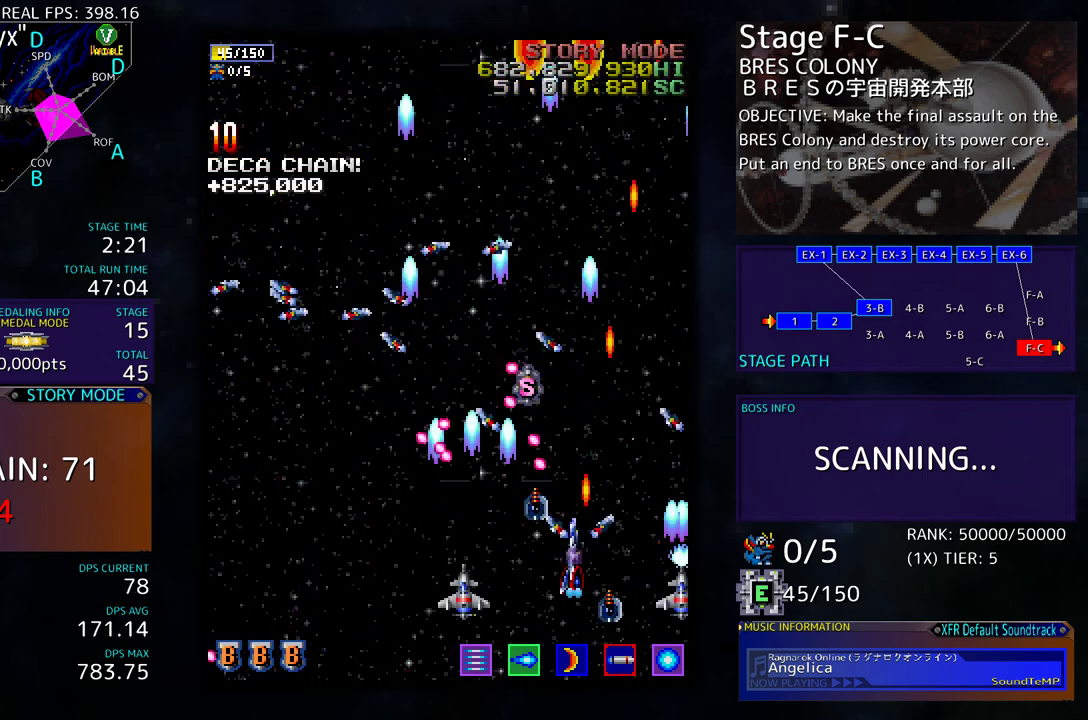
{"buttons": ["DPAD_UP", "DPAD_LEFT"], "events": [[217, "DPAD_DOWN", "up"], [433, "DPAD_UP", "down"]]}